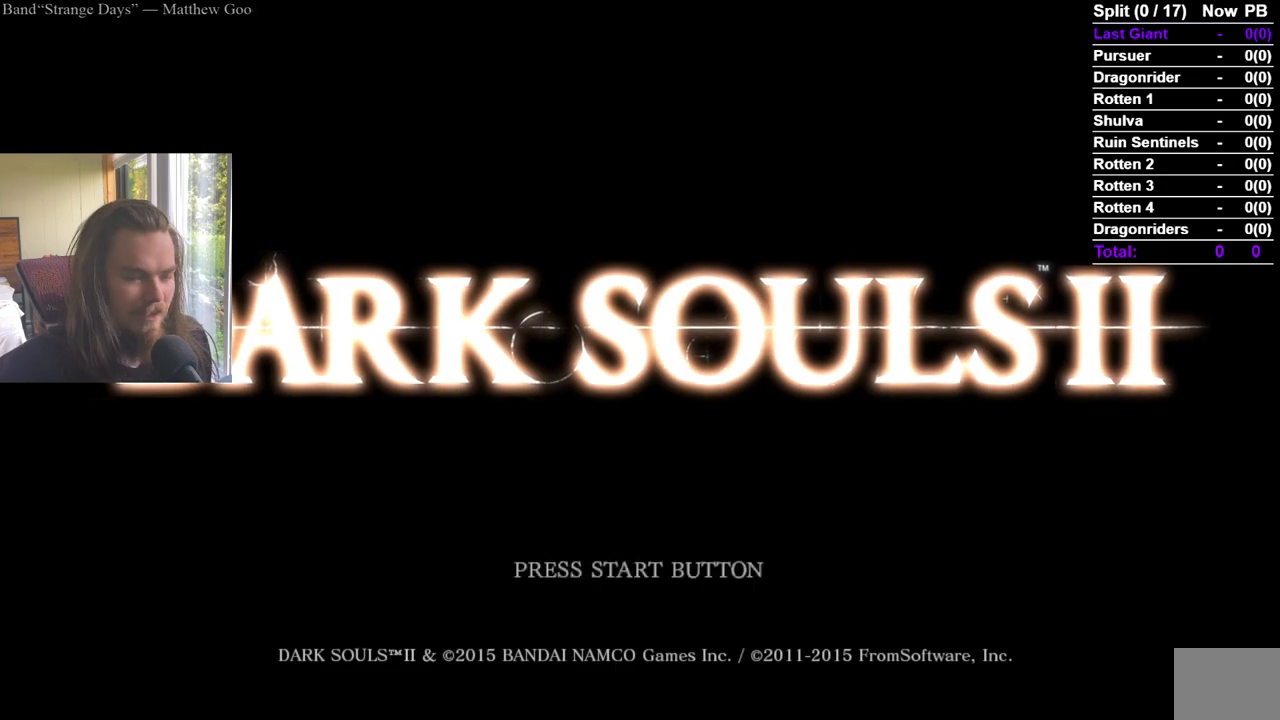
Gameplay with a controller (Xbox layout); each line is a JSON object with the inputs held at the frame after it. "events" lists button and stick changes between this image and that frame as [ms after this image, input, new state], when the widget could be followed in between.
{"buttons": [], "left_stick": "center", "right_stick": "center", "events": [[17, "A", "down"], [84, "A", "up"], [134, "A", "down"], [234, "A", "up"], [267, "A", "down"], [350, "A", "up"], [384, "A", "down"], [467, "A", "up"]]}
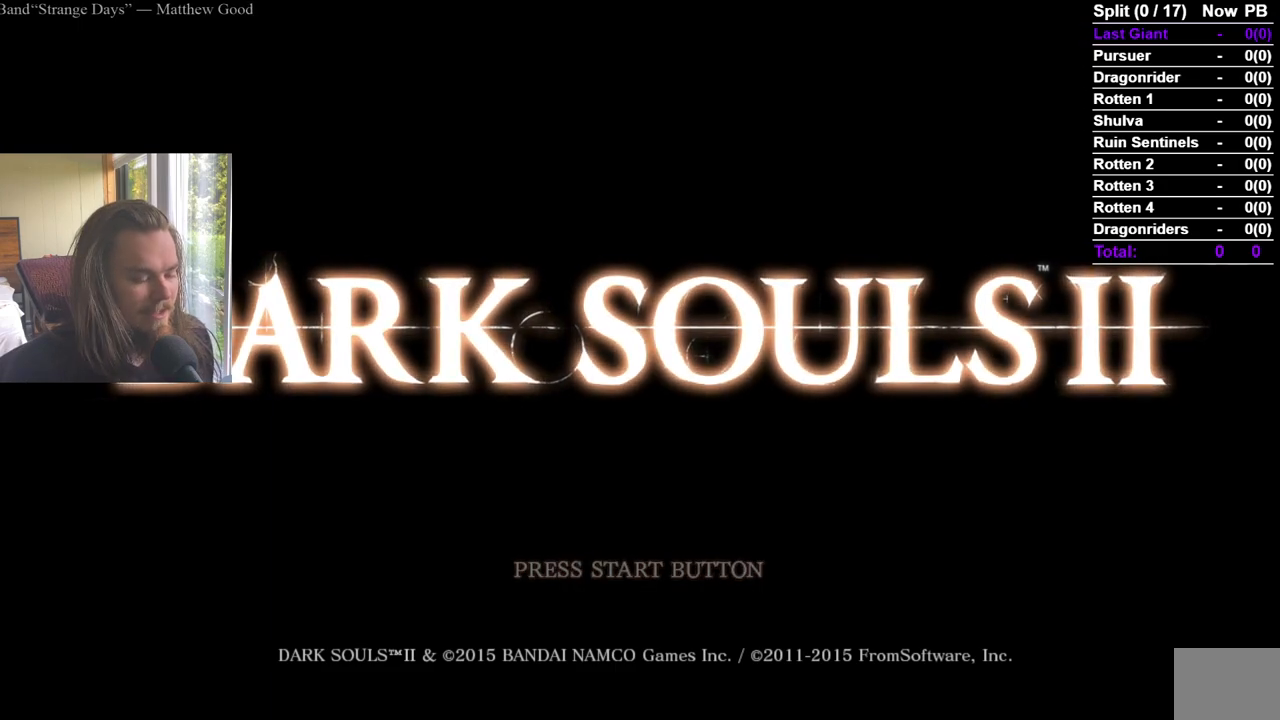
{"buttons": ["A"], "left_stick": "center", "right_stick": "center", "events": [[16, "A", "down"], [116, "A", "up"], [150, "A", "down"], [250, "A", "up"], [300, "A", "down"], [383, "A", "up"], [433, "A", "down"]]}
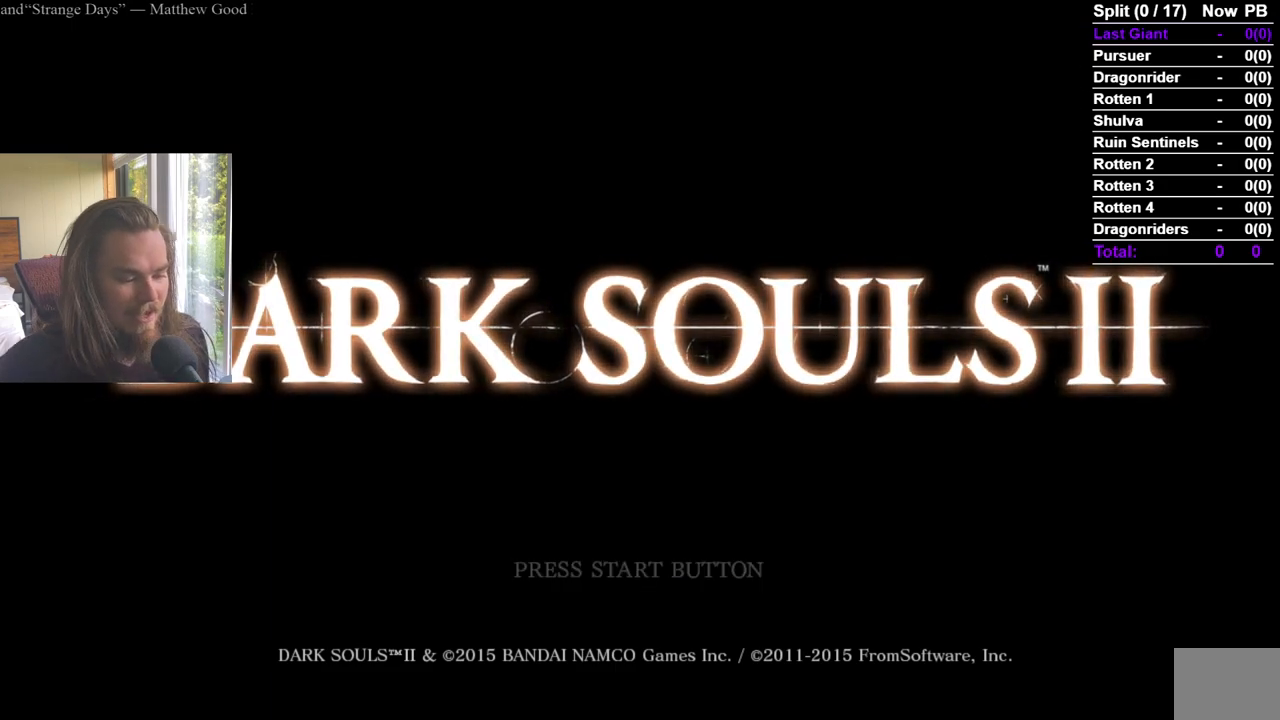
{"buttons": [], "left_stick": "center", "right_stick": "center", "events": [[33, "A", "up"], [67, "A", "down"], [184, "A", "up"], [217, "A", "down"], [334, "A", "up"], [384, "A", "down"], [501, "A", "up"]]}
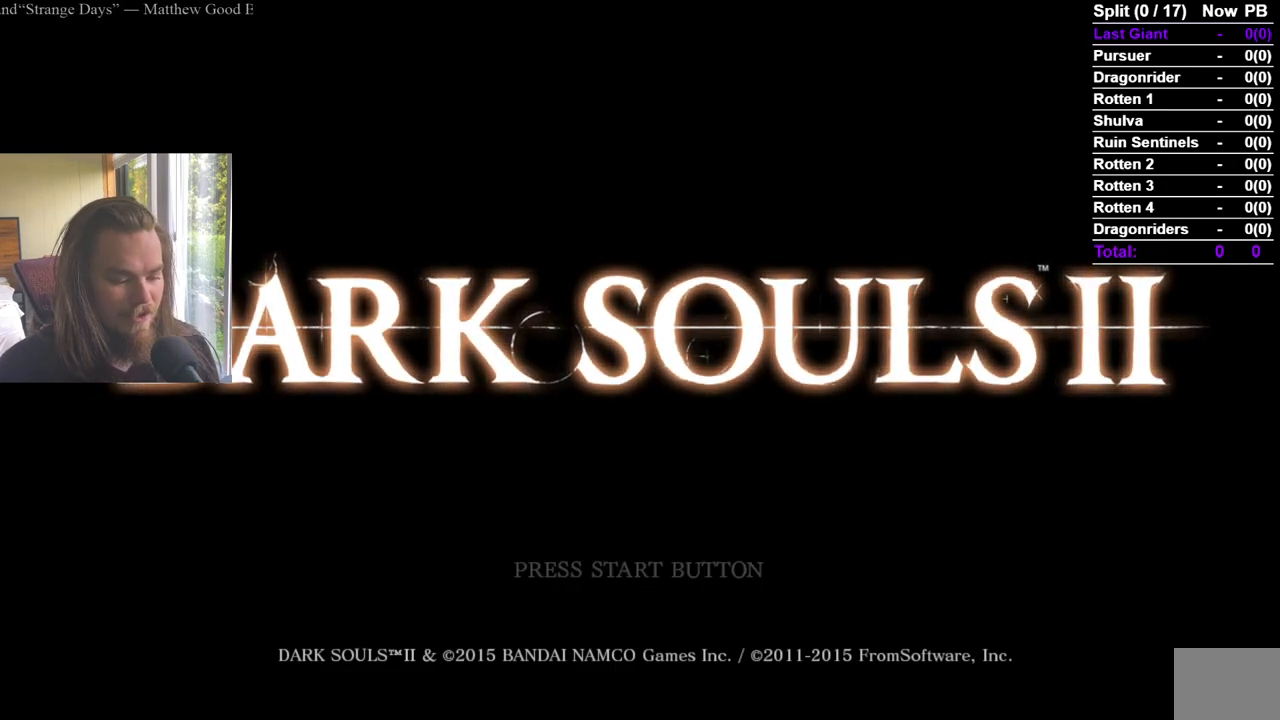
{"buttons": [], "left_stick": "center", "right_stick": "center", "events": [[33, "A", "down"], [150, "A", "up"], [217, "A", "down"], [300, "A", "up"], [367, "A", "down"], [467, "A", "up"]]}
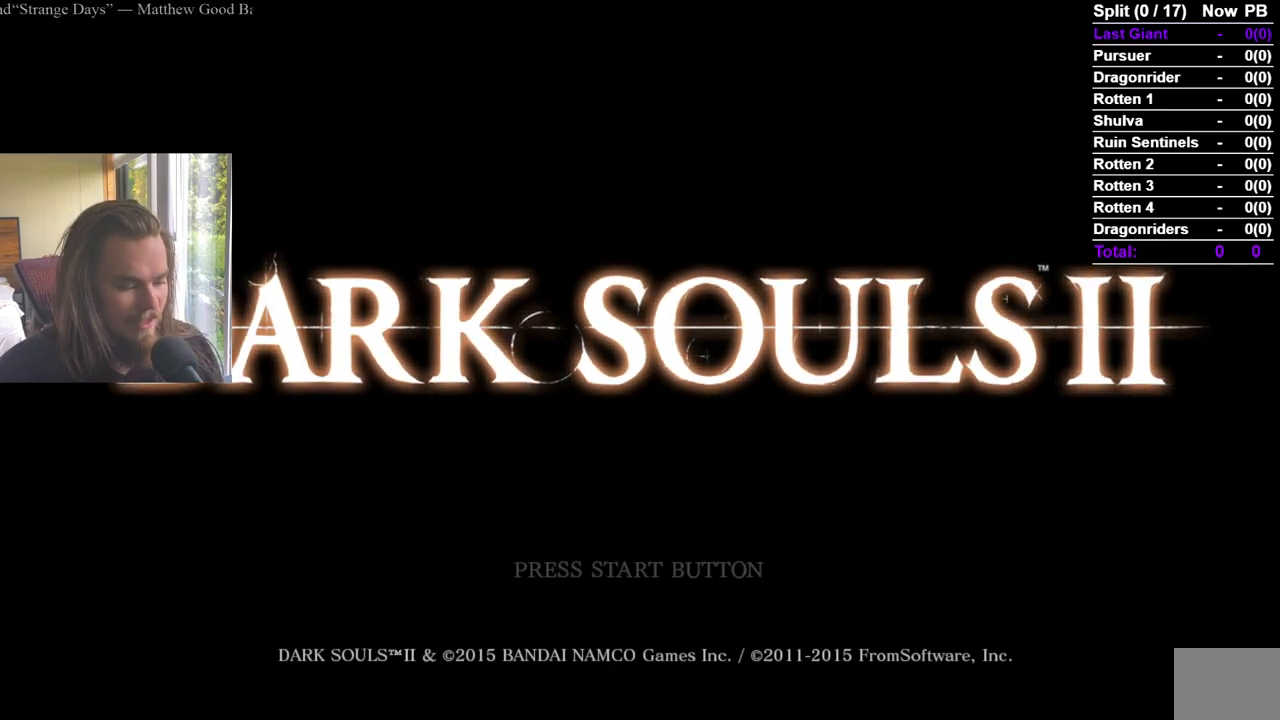
{"buttons": [], "left_stick": "center", "right_stick": "center", "events": [[17, "A", "down"], [134, "A", "up"], [217, "A", "down"], [300, "A", "up"], [367, "A", "down"], [467, "A", "up"]]}
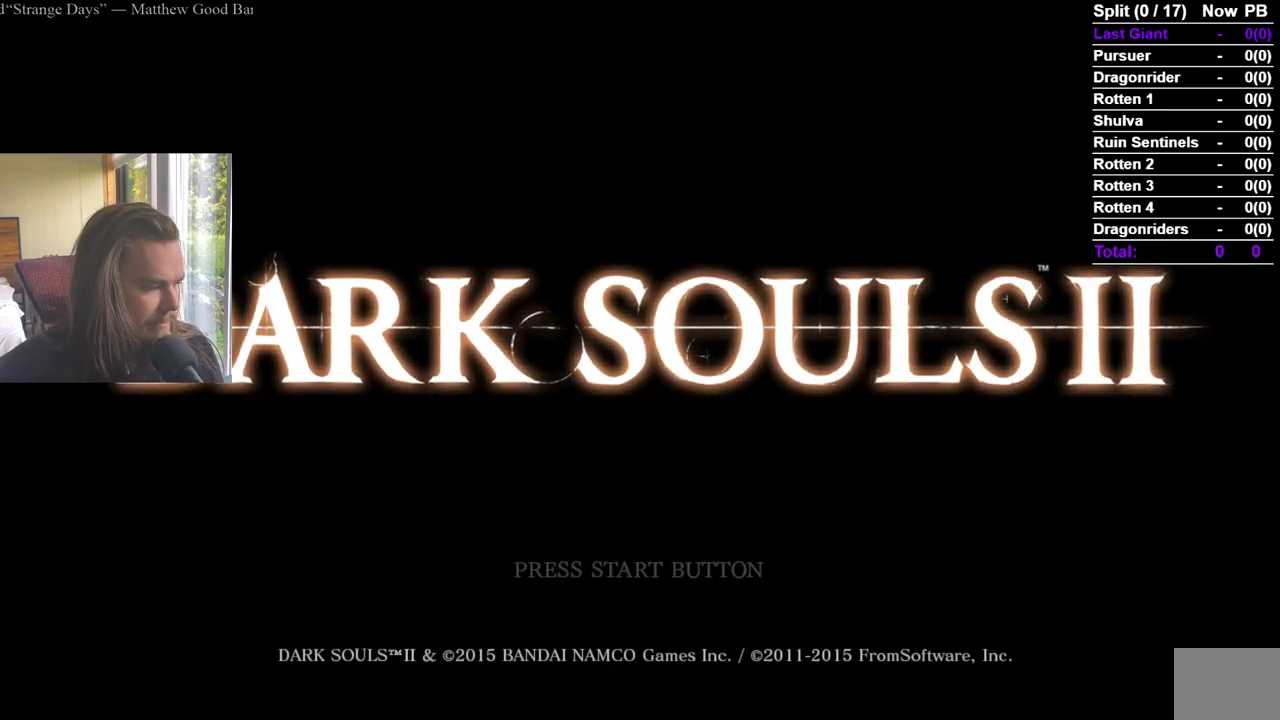
{"buttons": ["A"], "left_stick": "center", "right_stick": "center", "events": [[33, "A", "down"], [150, "A", "up"], [200, "A", "down"]]}
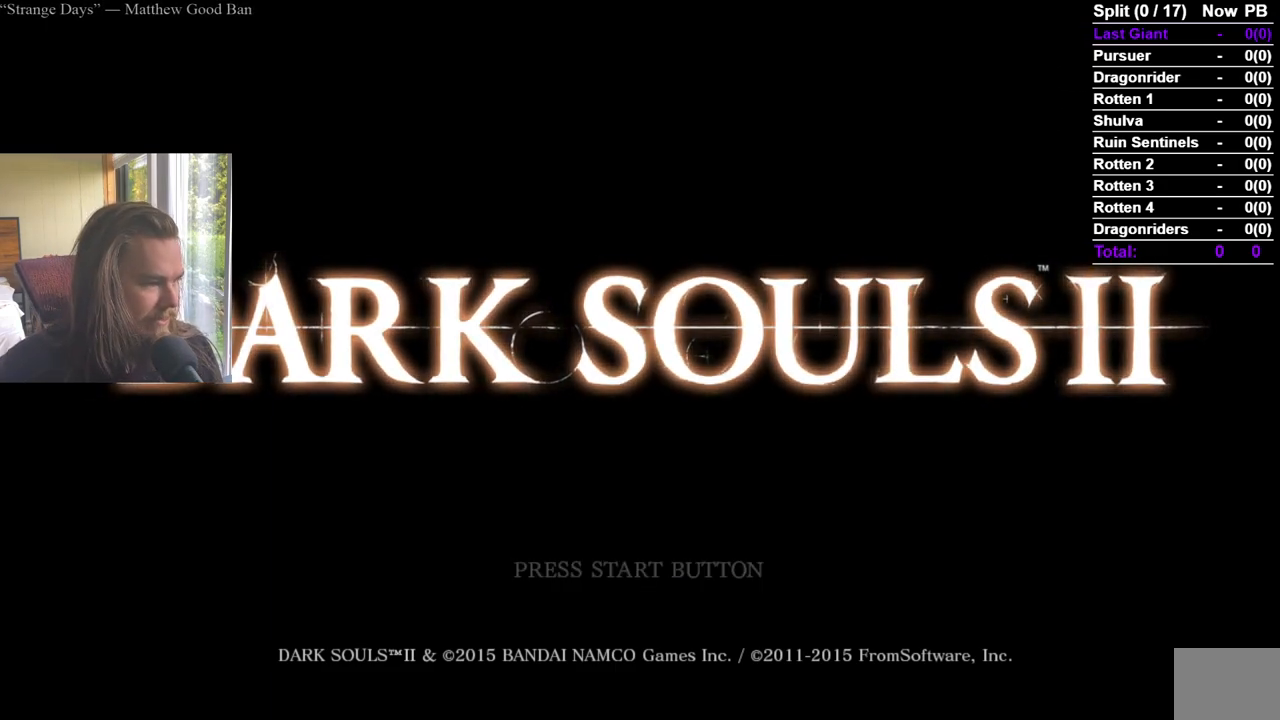
{"buttons": ["A"], "left_stick": "center", "right_stick": "center", "events": [[17, "A", "up"], [84, "A", "down"], [184, "A", "up"], [267, "A", "down"], [367, "A", "up"], [451, "A", "down"]]}
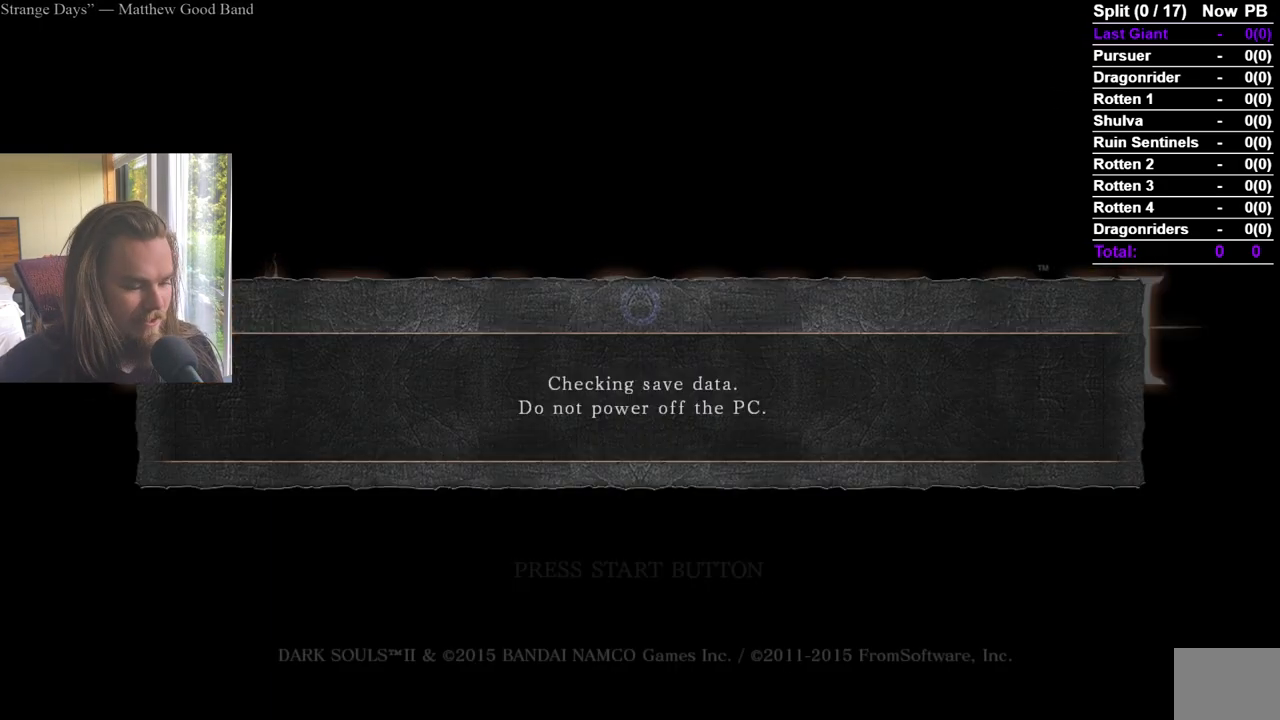
{"buttons": ["A"], "left_stick": "center", "right_stick": "center", "events": [[33, "A", "up"], [117, "A", "down"], [200, "A", "up"], [267, "A", "down"], [400, "A", "up"], [450, "A", "down"]]}
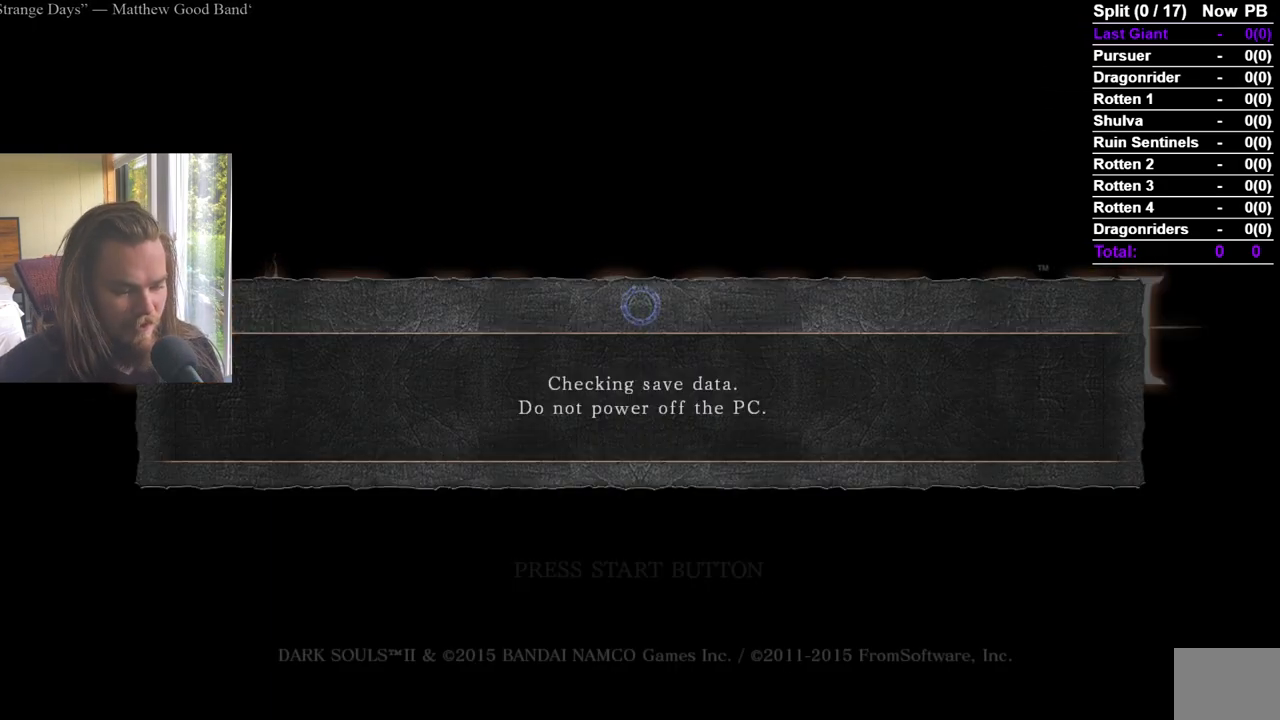
{"buttons": ["A"], "left_stick": "center", "right_stick": "center", "events": [[51, "A", "up"], [101, "A", "down"], [234, "A", "up"], [284, "A", "down"], [401, "A", "up"], [451, "A", "down"]]}
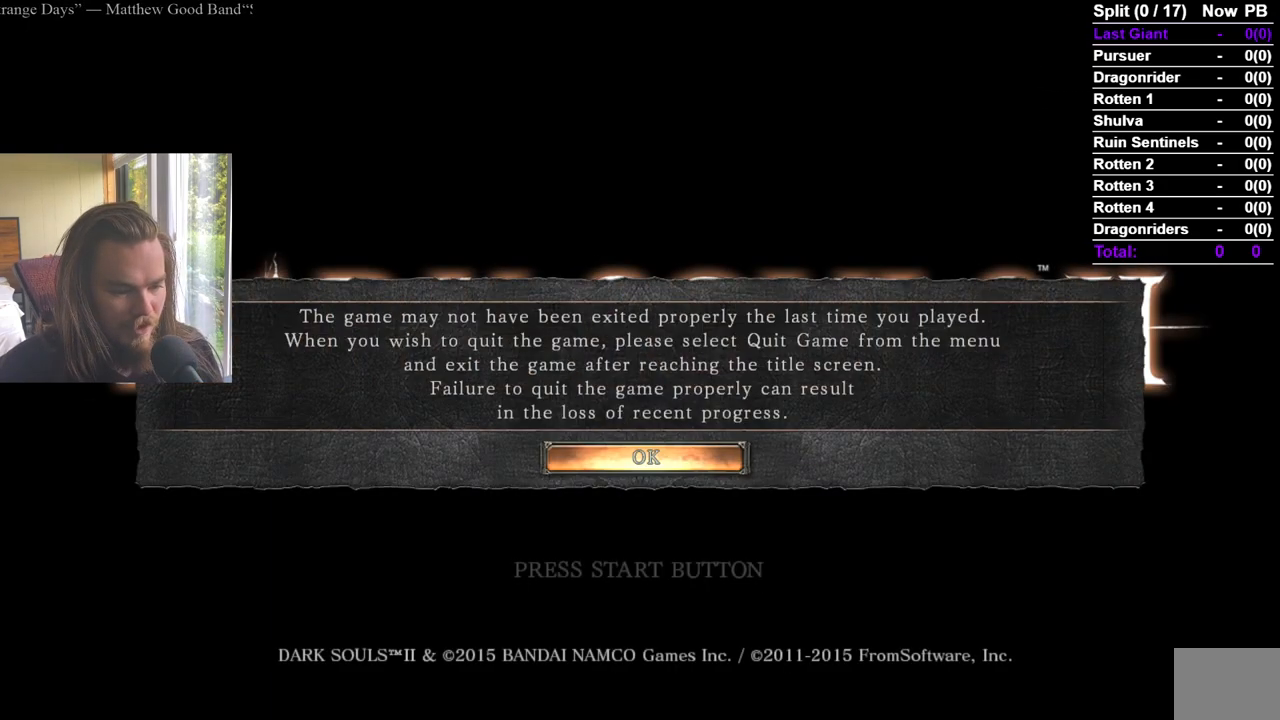
{"buttons": ["A"], "left_stick": "center", "right_stick": "center", "events": [[83, "A", "up"], [133, "A", "down"], [234, "A", "up"], [284, "A", "down"], [384, "A", "up"], [417, "A", "down"]]}
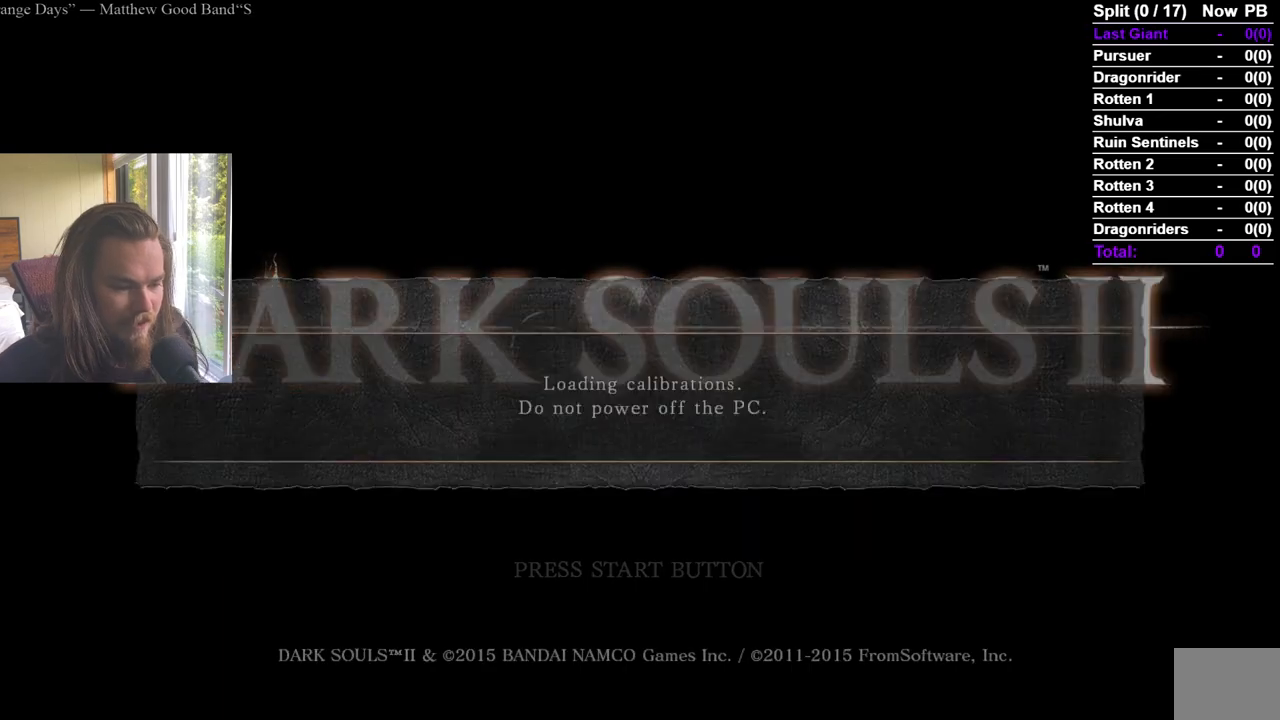
{"buttons": [], "left_stick": "center", "right_stick": "center", "events": [[184, "A", "up"], [217, "A", "down"], [317, "A", "up"], [351, "A", "down"], [451, "A", "up"]]}
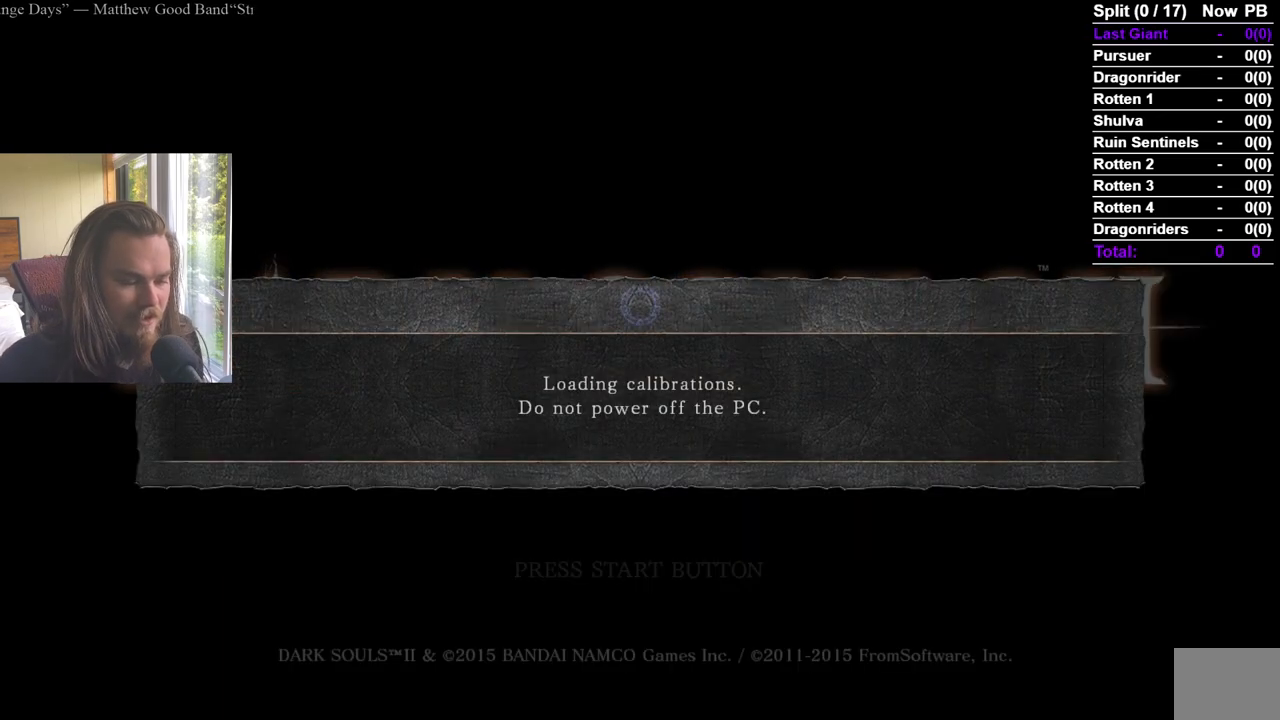
{"buttons": [], "left_stick": "center", "right_stick": "center", "events": []}
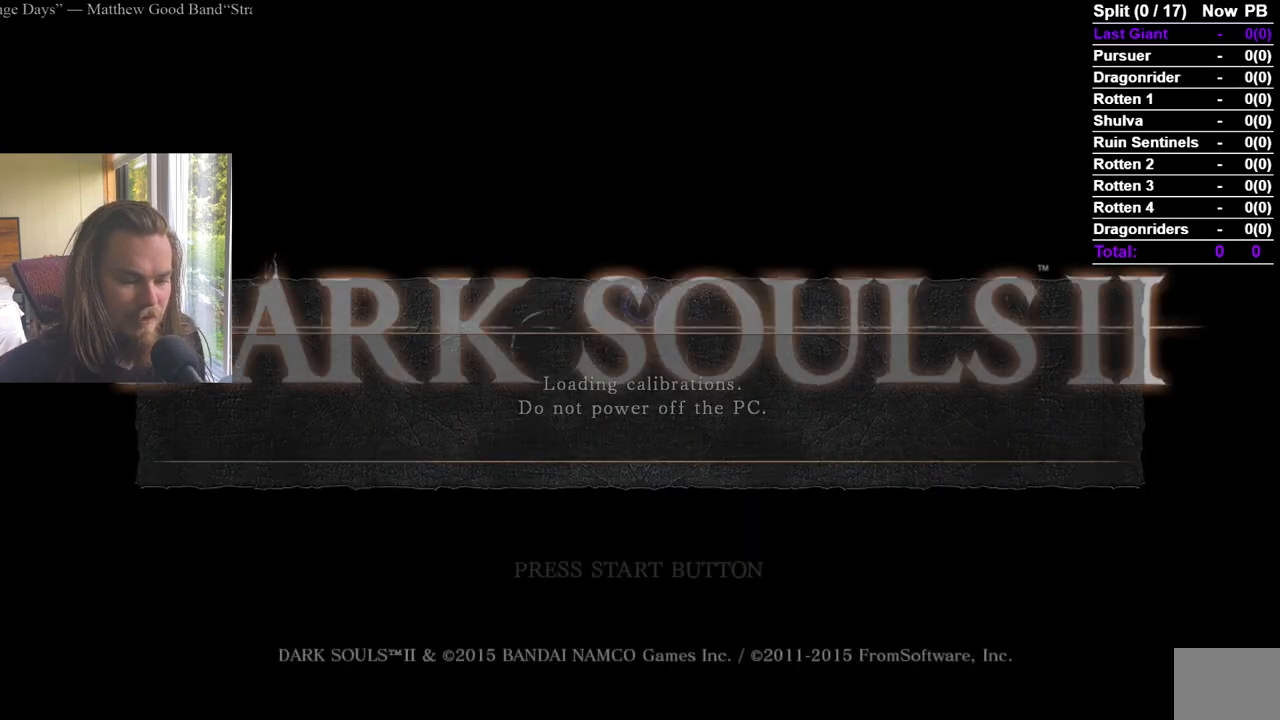
{"buttons": [], "left_stick": "center", "right_stick": "center", "events": []}
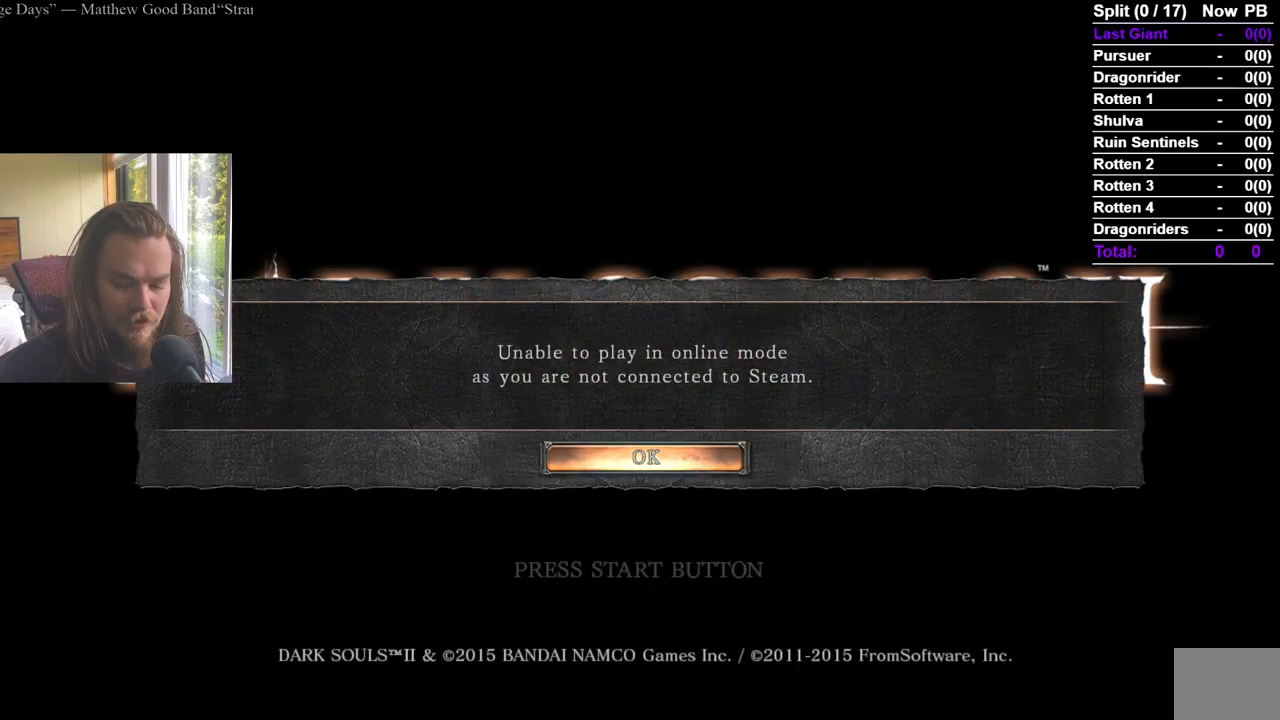
{"buttons": ["A"], "left_stick": "center", "right_stick": "center", "events": [[400, "A", "down"]]}
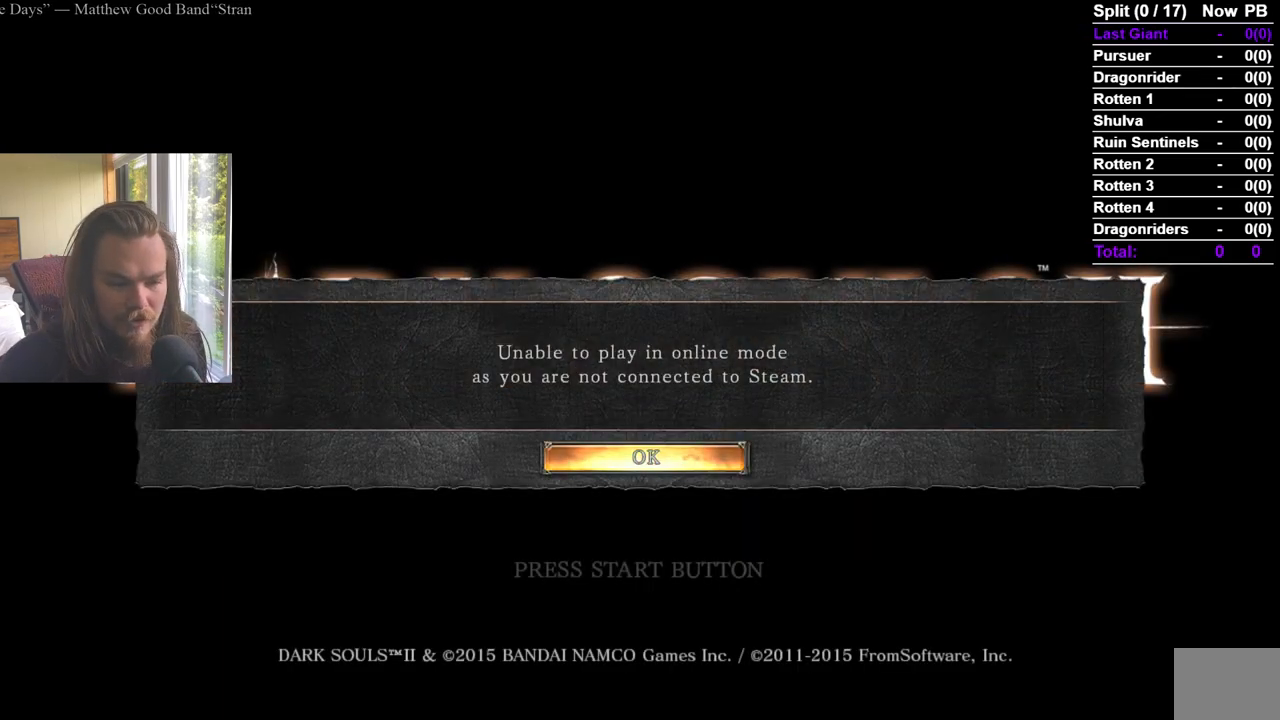
{"buttons": ["A"], "left_stick": "center", "right_stick": "center", "events": [[34, "A", "up"], [451, "A", "down"]]}
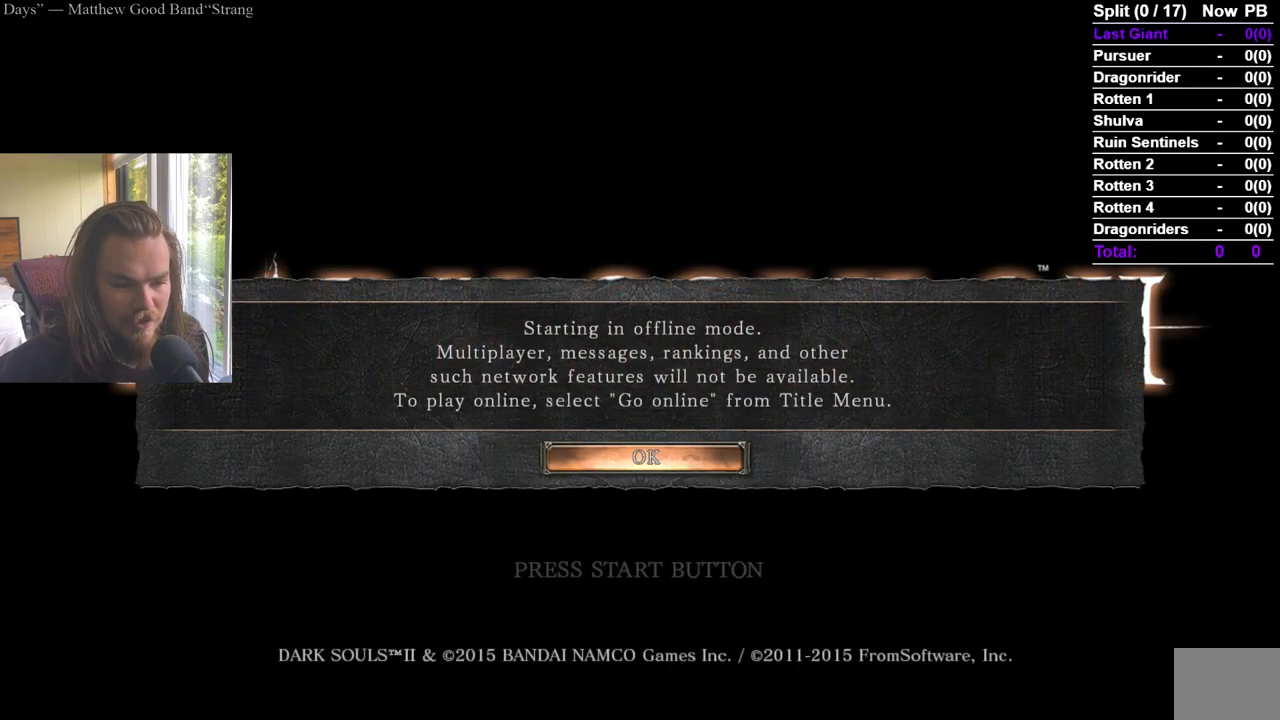
{"buttons": [], "left_stick": "center", "right_stick": "center", "events": [[83, "A", "up"]]}
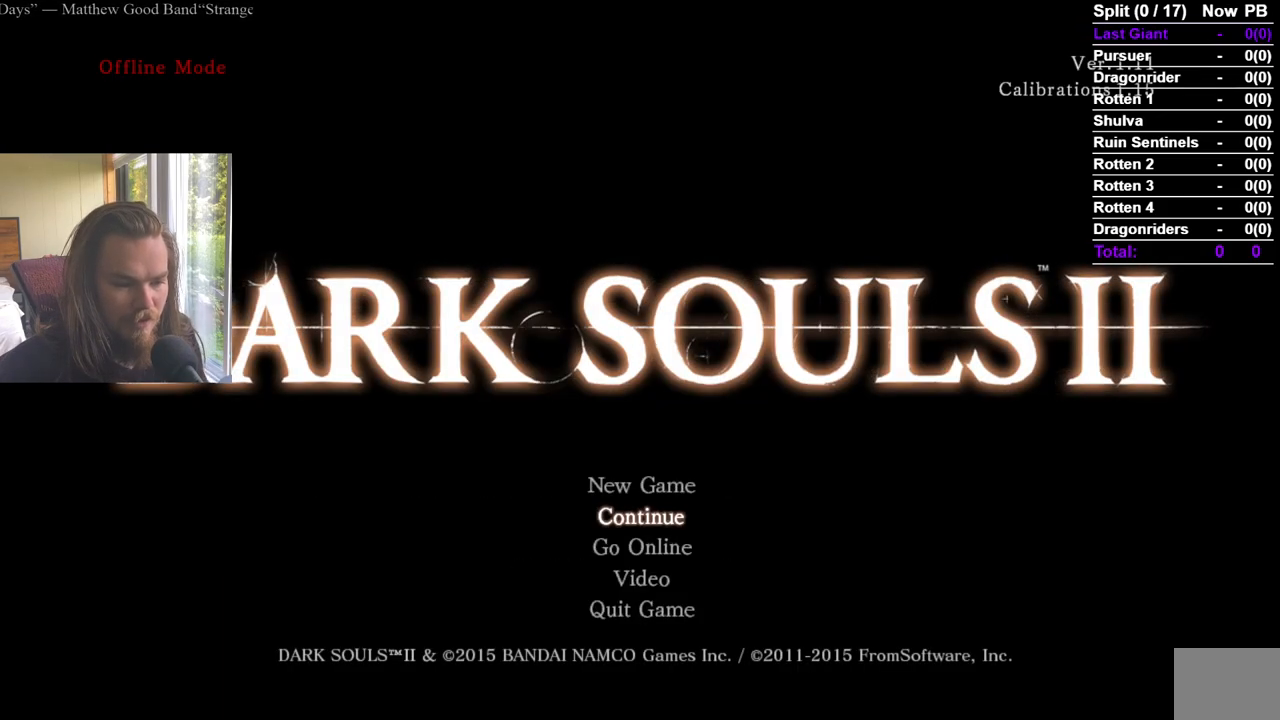
{"buttons": [], "left_stick": "center", "right_stick": "center", "events": [[167, "A", "down"], [301, "A", "up"]]}
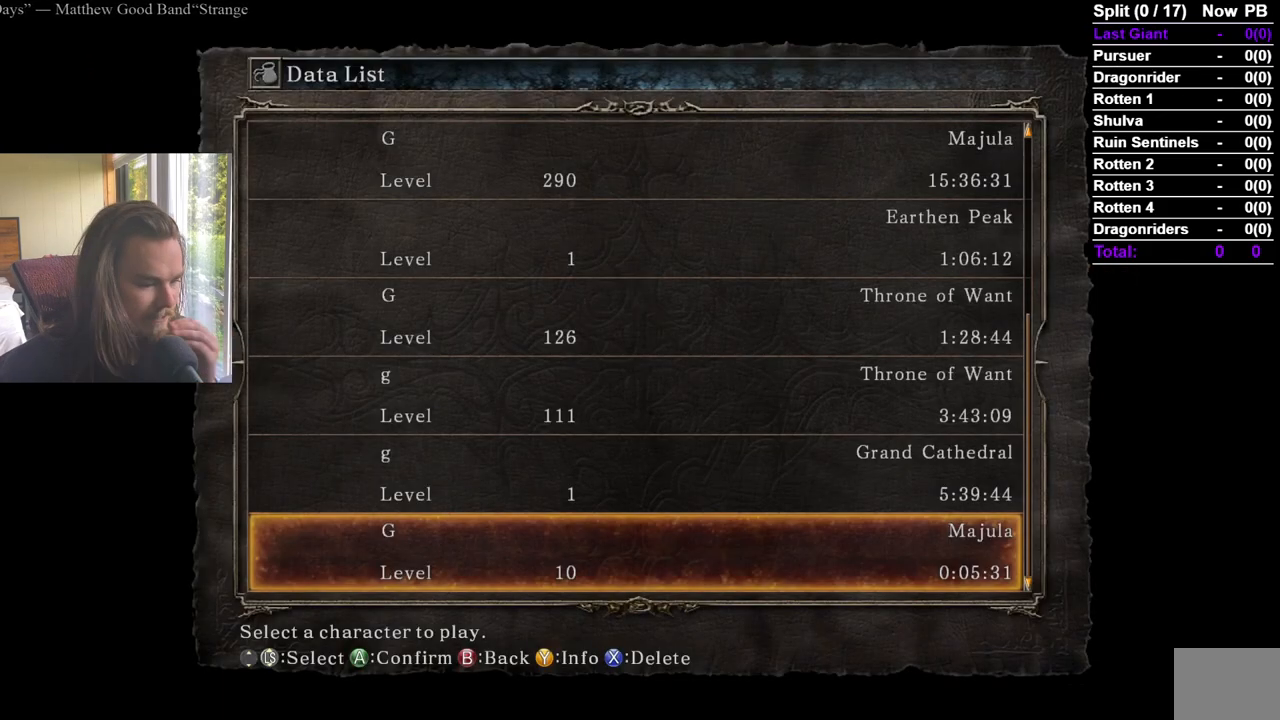
{"buttons": [], "left_stick": "center", "right_stick": "center", "events": []}
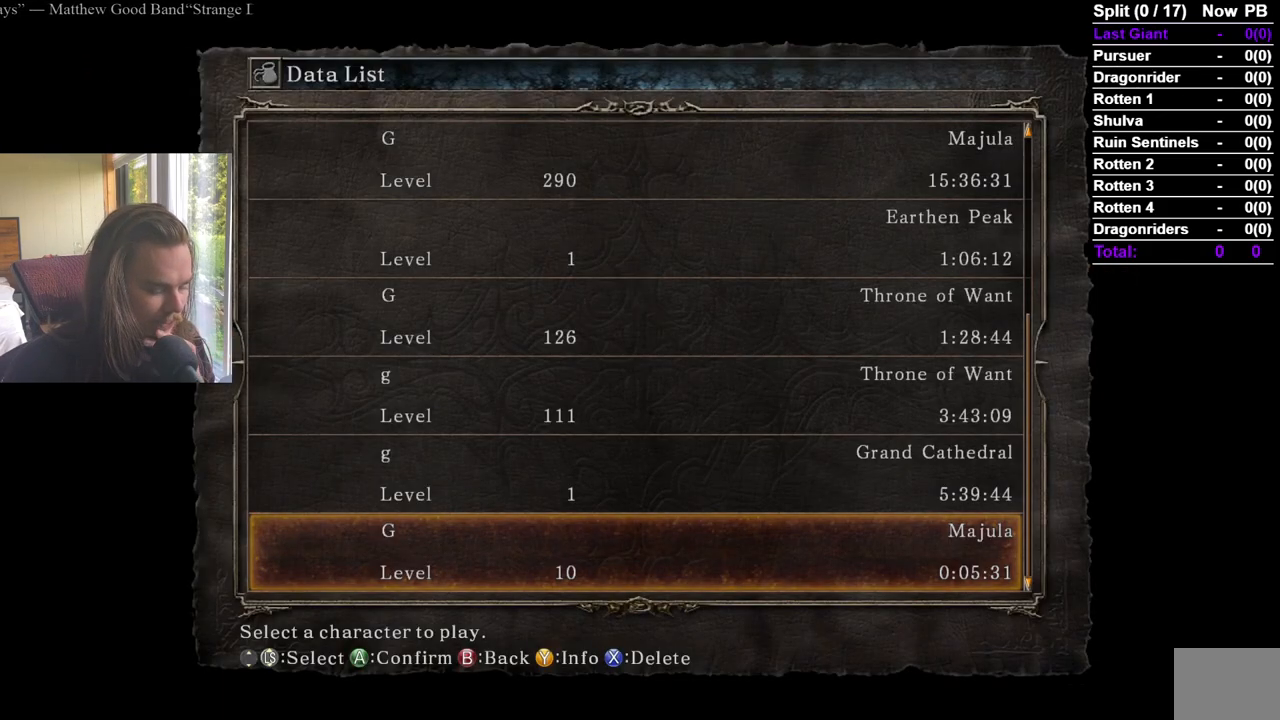
{"buttons": [], "left_stick": "center", "right_stick": "center", "events": [[334, "A", "down"], [501, "A", "up"]]}
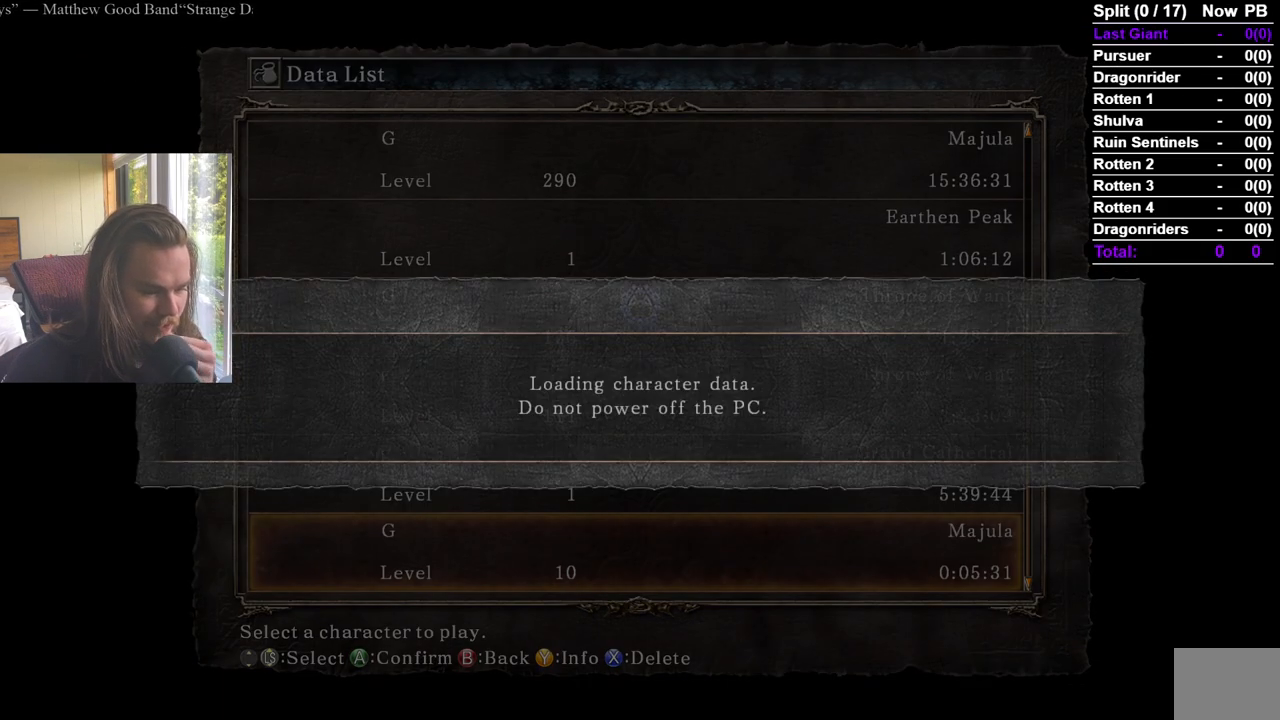
{"buttons": ["A"], "left_stick": "center", "right_stick": "center", "events": [[250, "A", "down"], [400, "A", "up"], [484, "A", "down"]]}
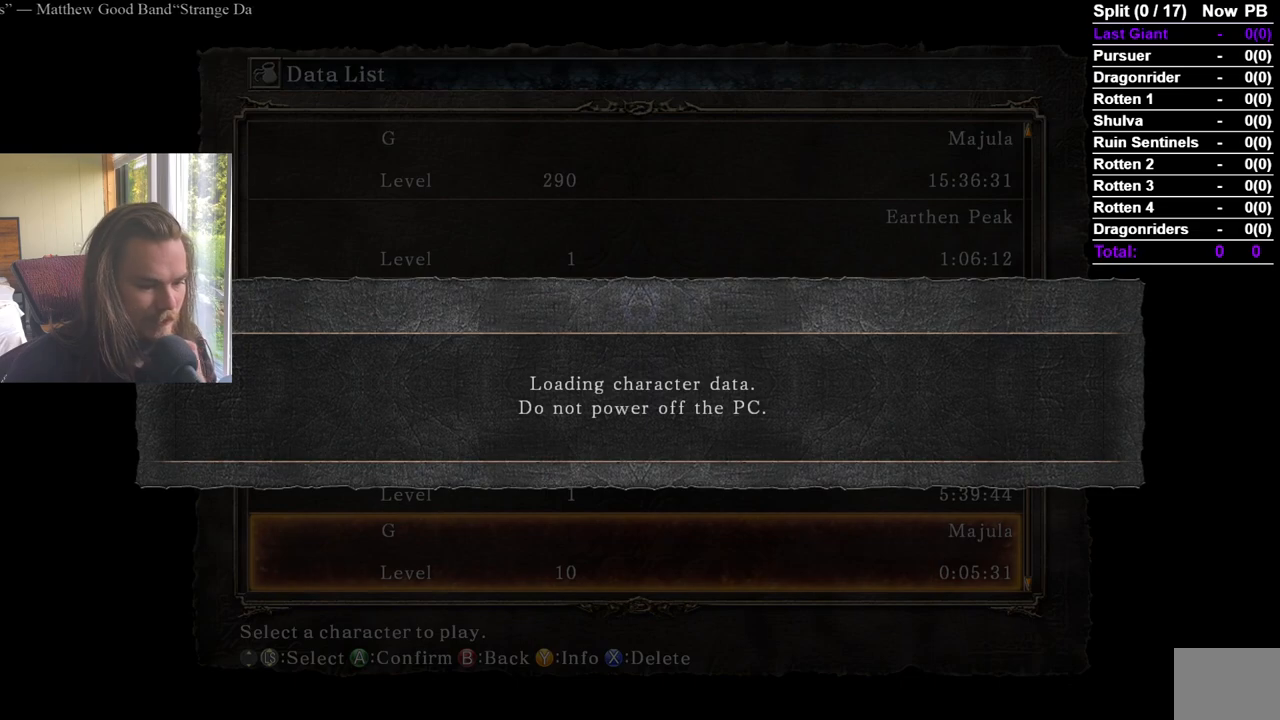
{"buttons": ["A"], "left_stick": "center", "right_stick": "center", "events": [[117, "A", "up"], [167, "A", "down"], [301, "A", "up"], [384, "A", "down"]]}
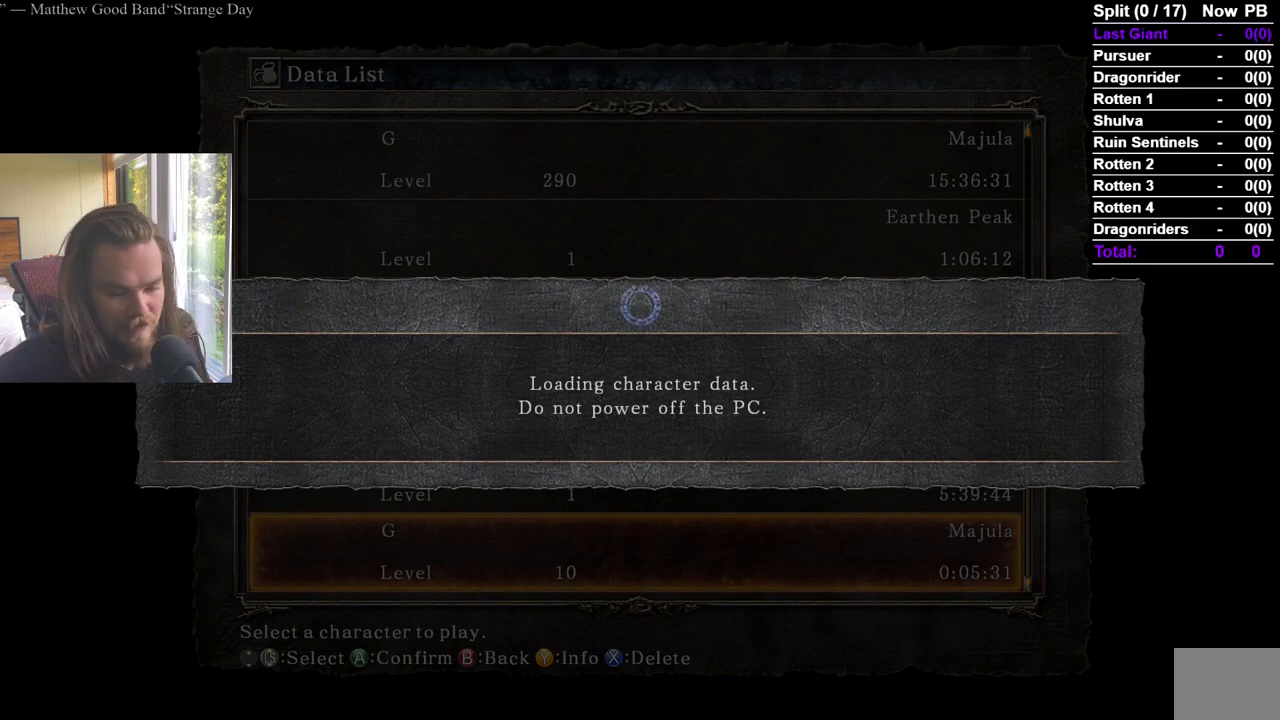
{"buttons": [], "left_stick": "center", "right_stick": "center", "events": [[300, "A", "up"]]}